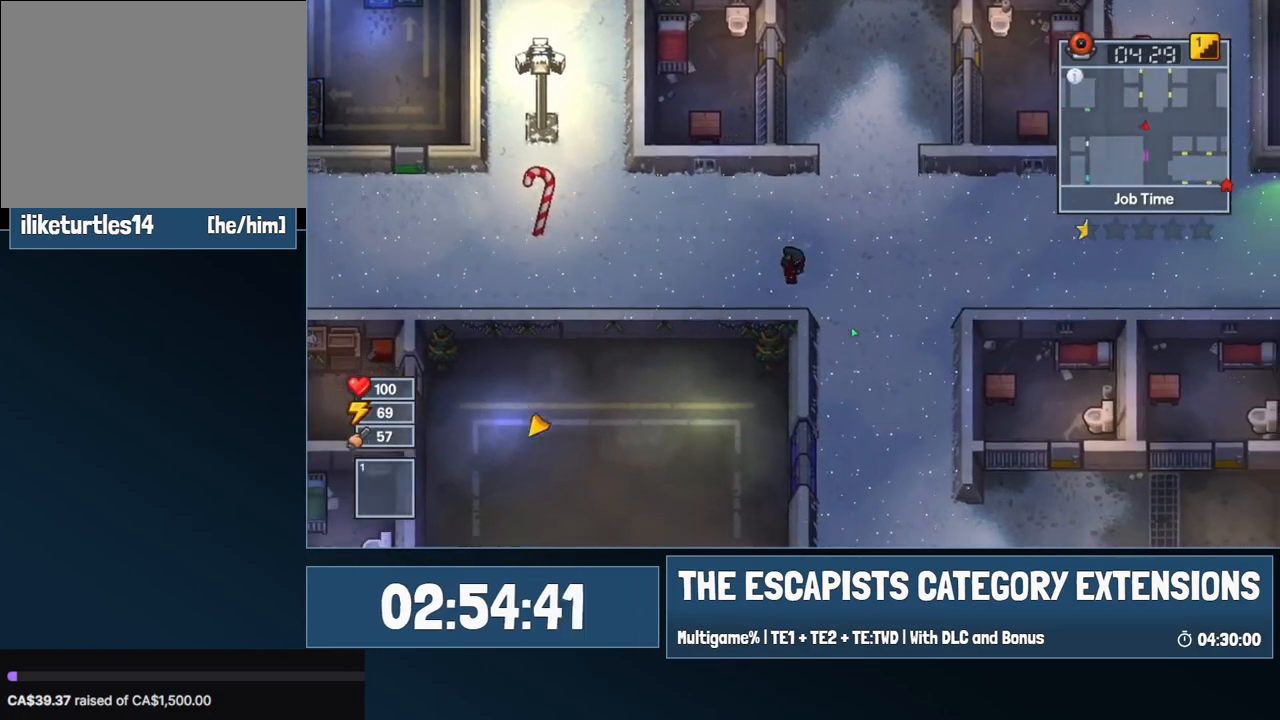
Gameplay with keyboard and mouse; each line is a JSON object with the keys and mouse buttons held at the frame after it. "events" lists presses ("down") and releases ("up") of "0", "1", "2", "3", "4", "5", "6", "7", "8", "9", "a", "alt", "backspace", "c", "ctrl", "d", "e", "equals", "escape", "f", "f1", "f2", "f3", "f4", "i", "j", "m", "minus", "o", "p", "q", "s", "shift", "space", "super", "t", "tab", "w", "mouse_left", "mouse_wheel" and "mouse_right" between this image and that frame as [ms after this image, input, new state], when the widget could be followed in between. "mouse_left", "mouse_wheel", "mouse_right" = the "left", "wheel", "right" buttons of the "mouse" list. No other keys are recorded. "wheel" means that the mouse wheel is clicked or scrolled. Mouse movement is not recorded.
{"keys": ["s"], "mouse": ["left"], "events": [[450, "d", "up"]]}
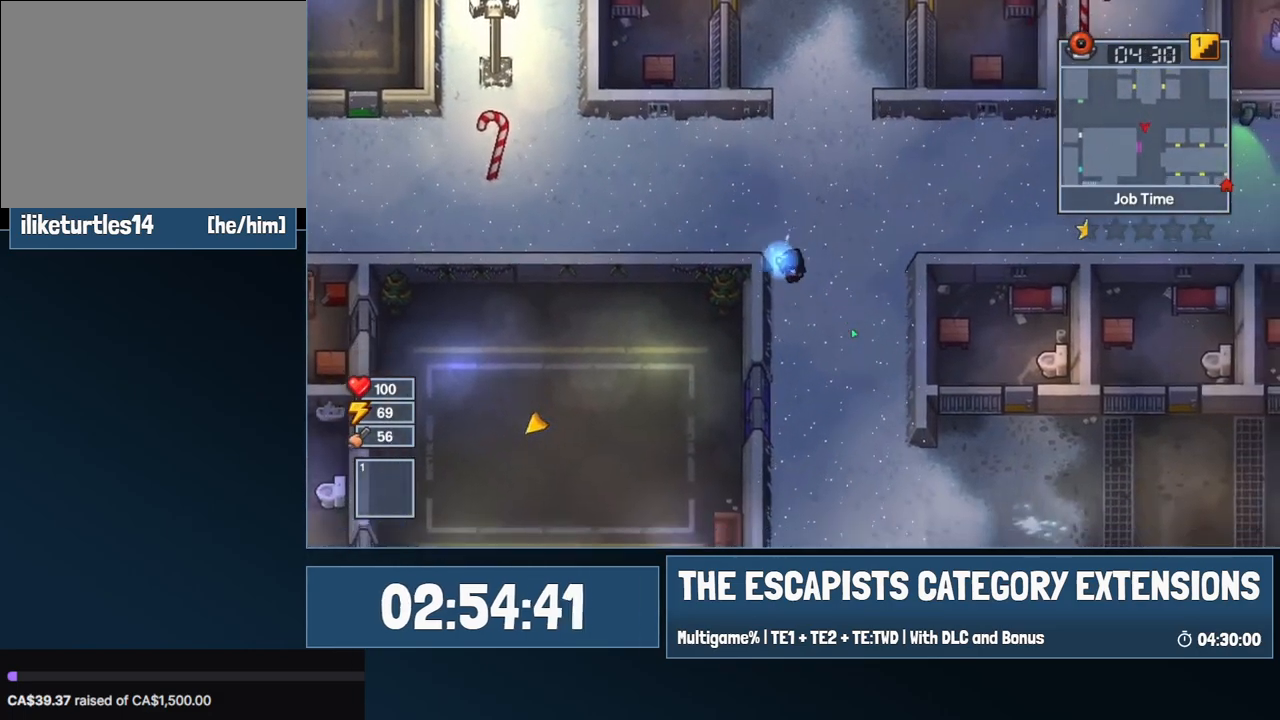
{"keys": ["s"], "mouse": ["left"], "events": []}
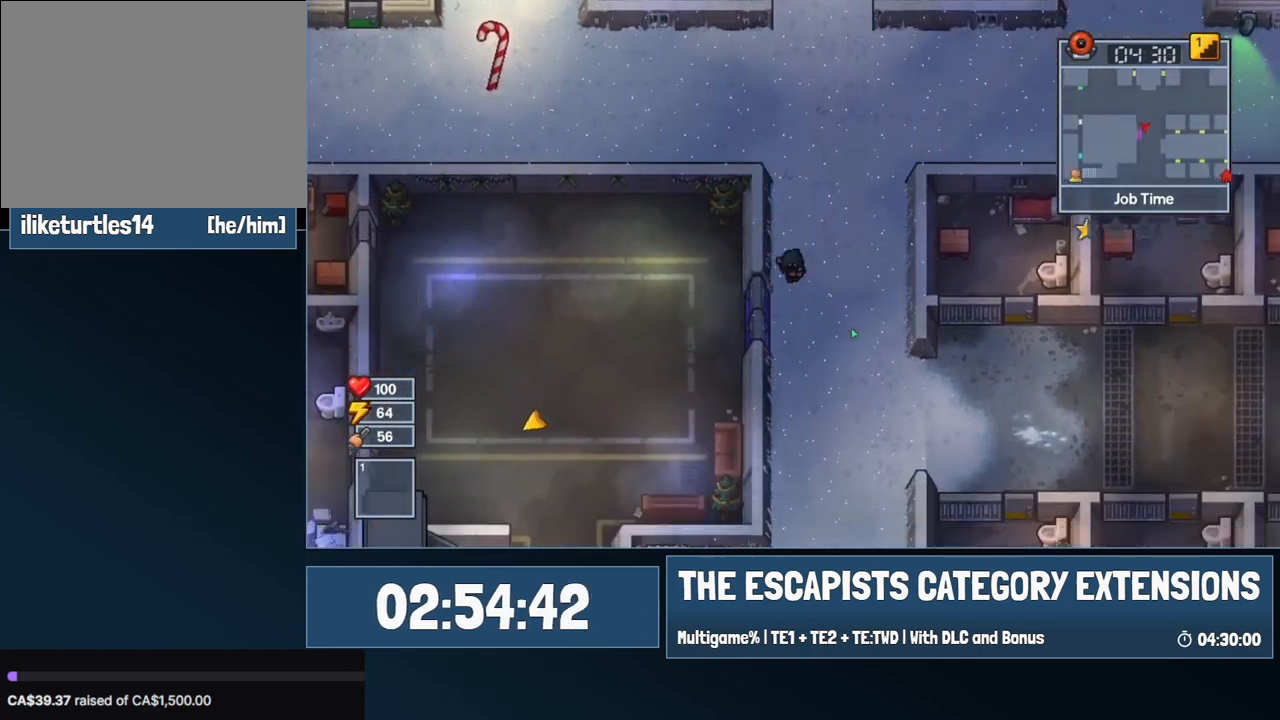
{"keys": ["s"], "mouse": ["left"], "events": []}
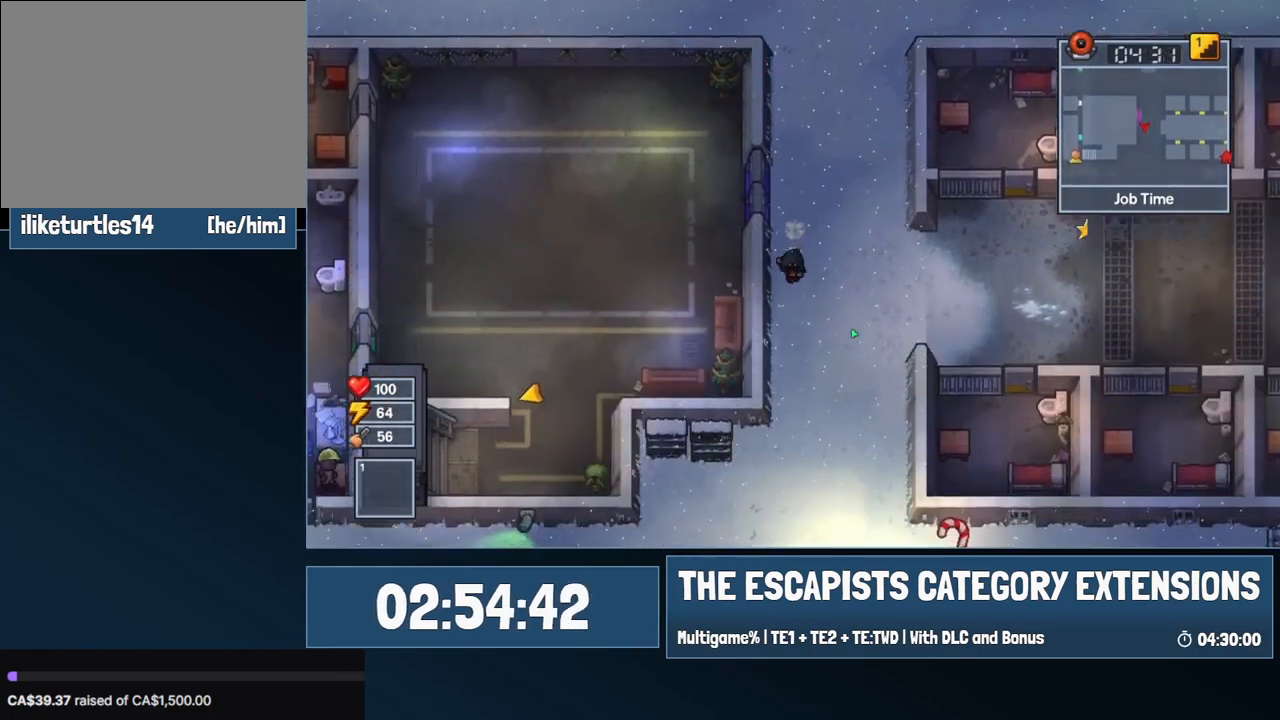
{"keys": ["s"], "mouse": ["left"], "events": [[67, "c", "down"], [117, "c", "up"], [167, "c", "down"], [217, "mouse_left", "up"], [267, "c", "up"], [300, "mouse_left", "down"]]}
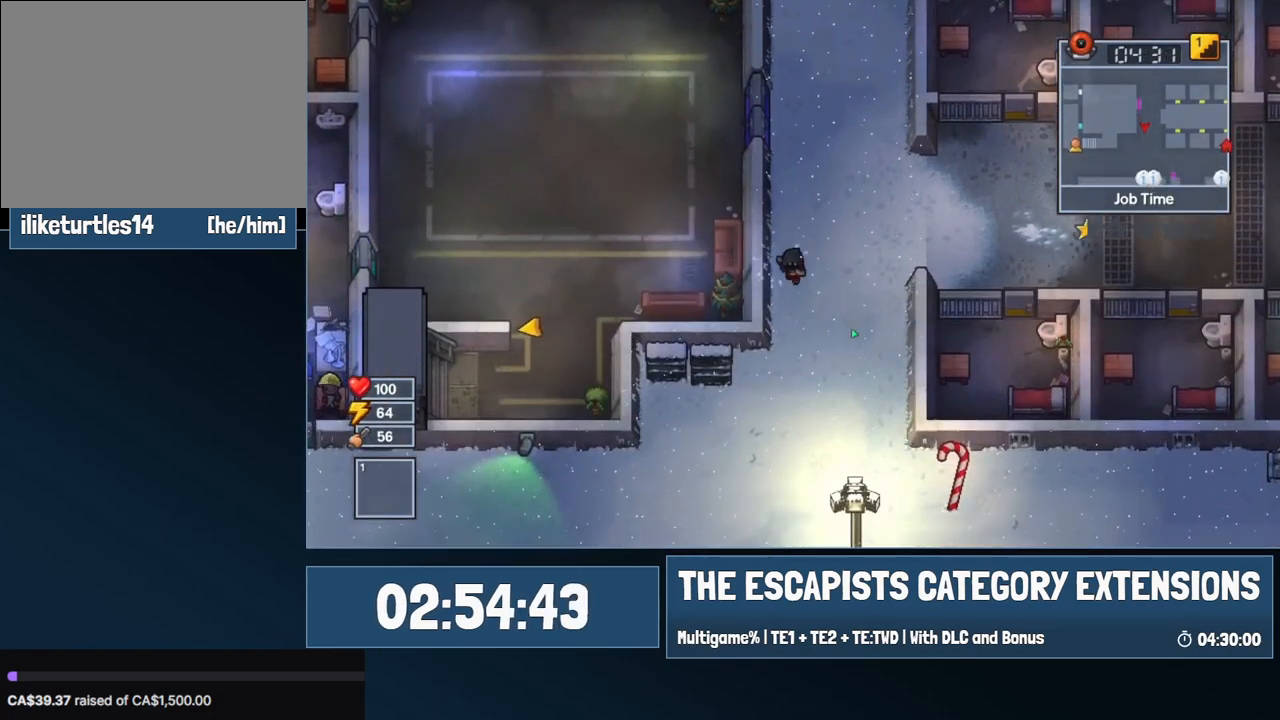
{"keys": ["s"], "mouse": ["left"], "events": []}
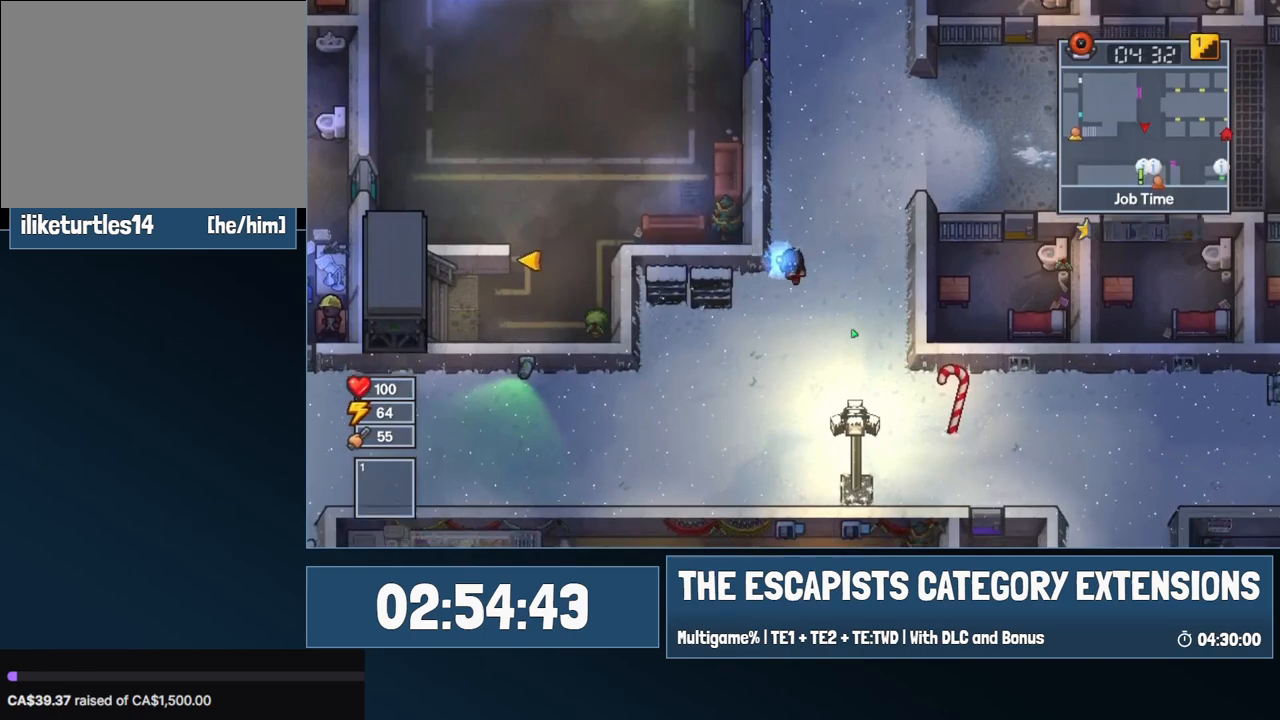
{"keys": ["s"], "mouse": ["left"], "events": []}
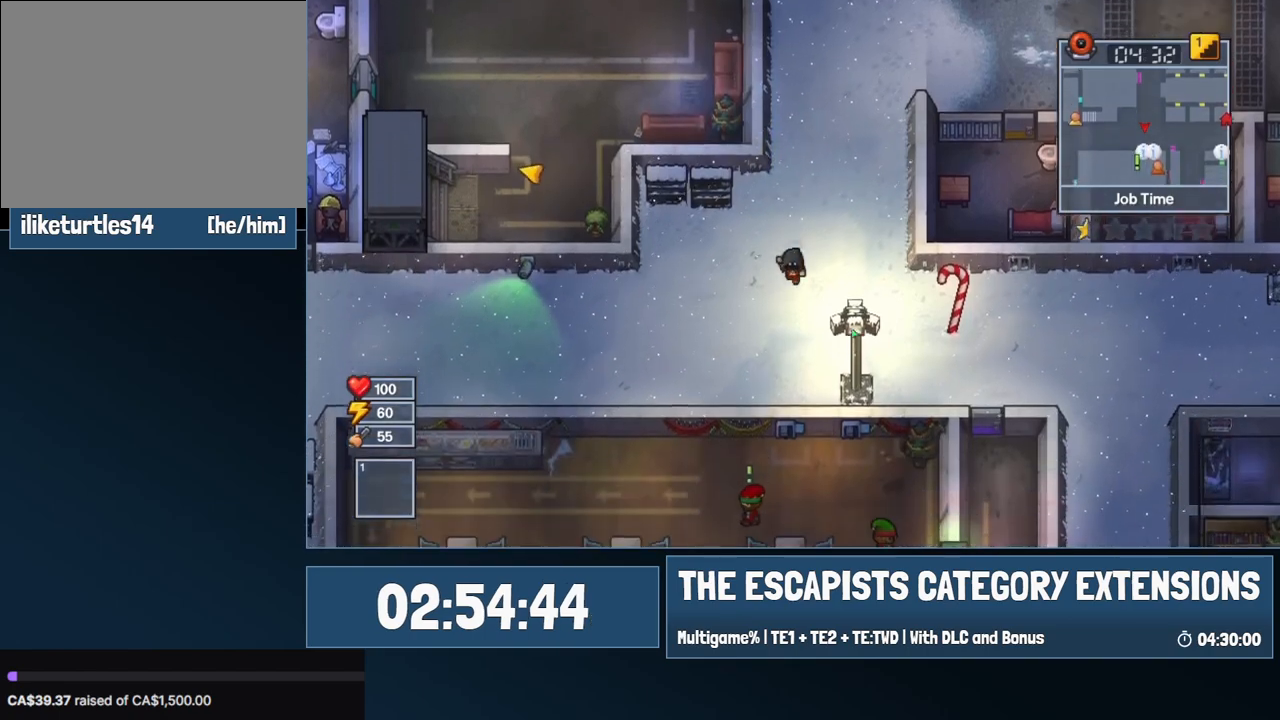
{"keys": ["c", "s"], "mouse": ["left"], "events": [[350, "c", "down"], [400, "c", "up"], [500, "c", "down"]]}
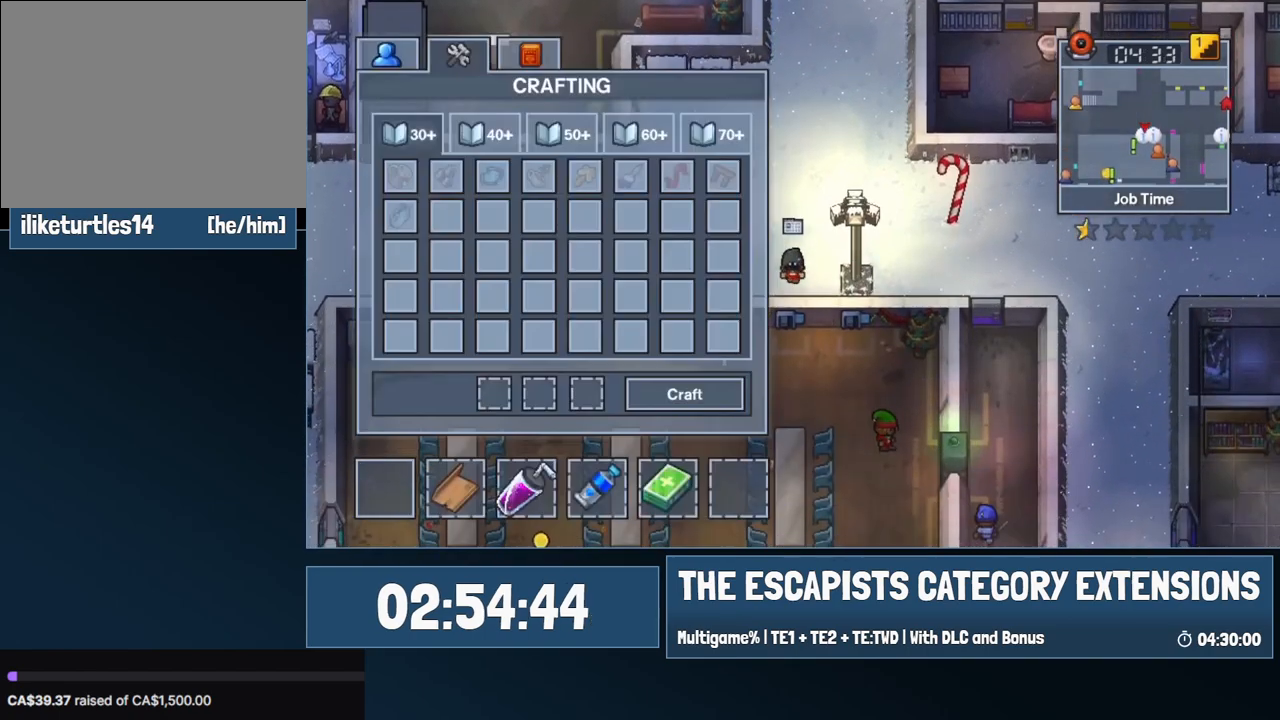
{"keys": ["d"], "mouse": [], "events": [[50, "c", "up"], [50, "s", "up"], [84, "d", "down"], [184, "w", "down"], [317, "mouse_left", "up"], [417, "w", "up"]]}
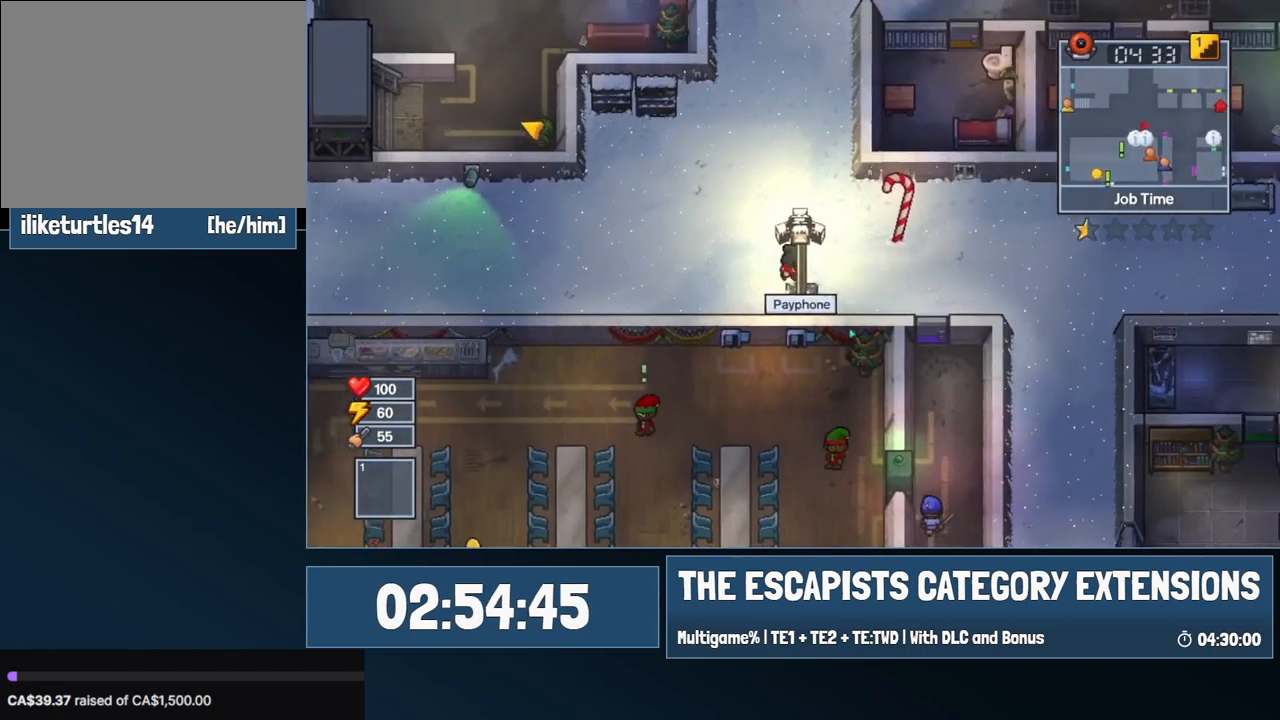
{"keys": ["d"], "mouse": [], "events": []}
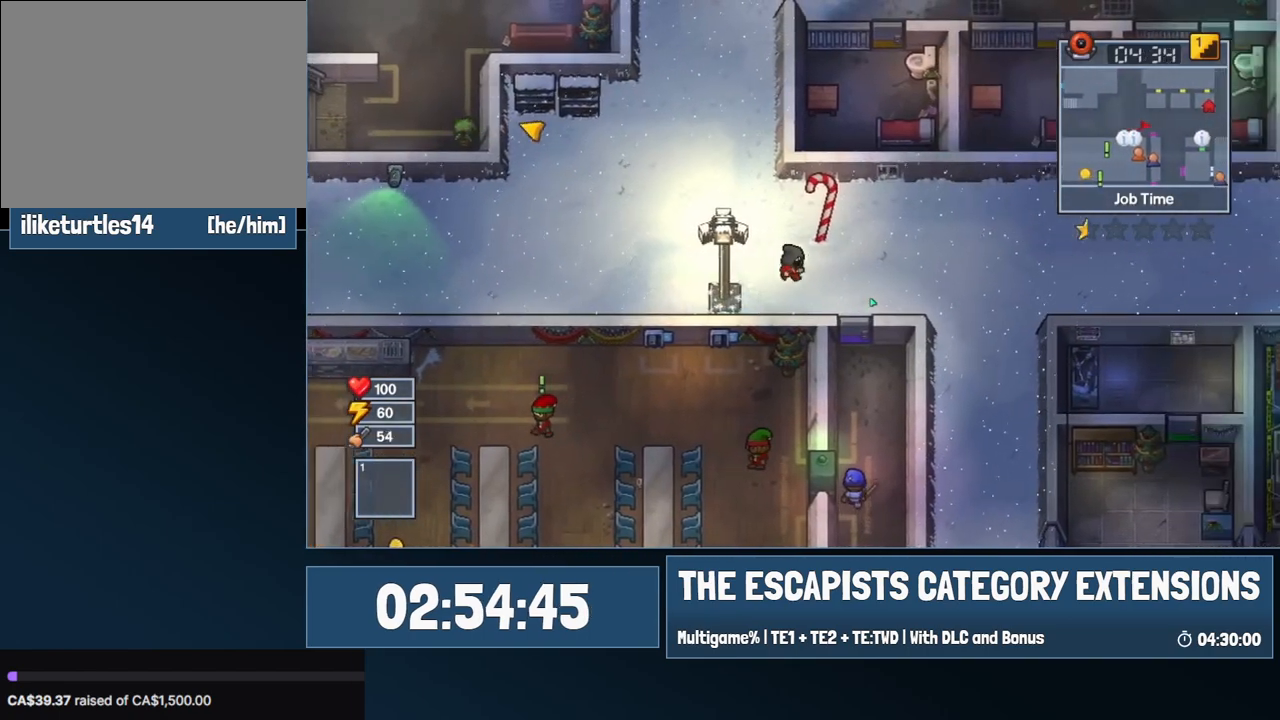
{"keys": ["d", "s"], "mouse": [], "events": [[34, "s", "down"]]}
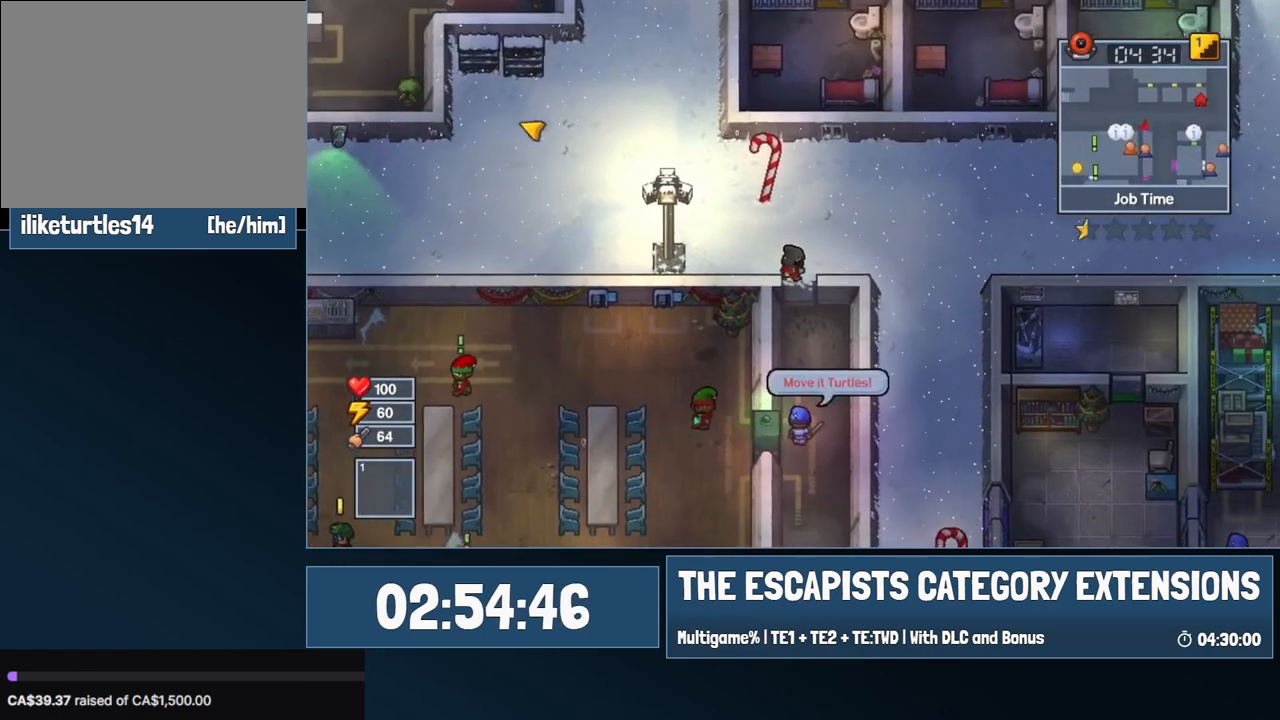
{"keys": ["s"], "mouse": [], "events": [[84, "d", "up"]]}
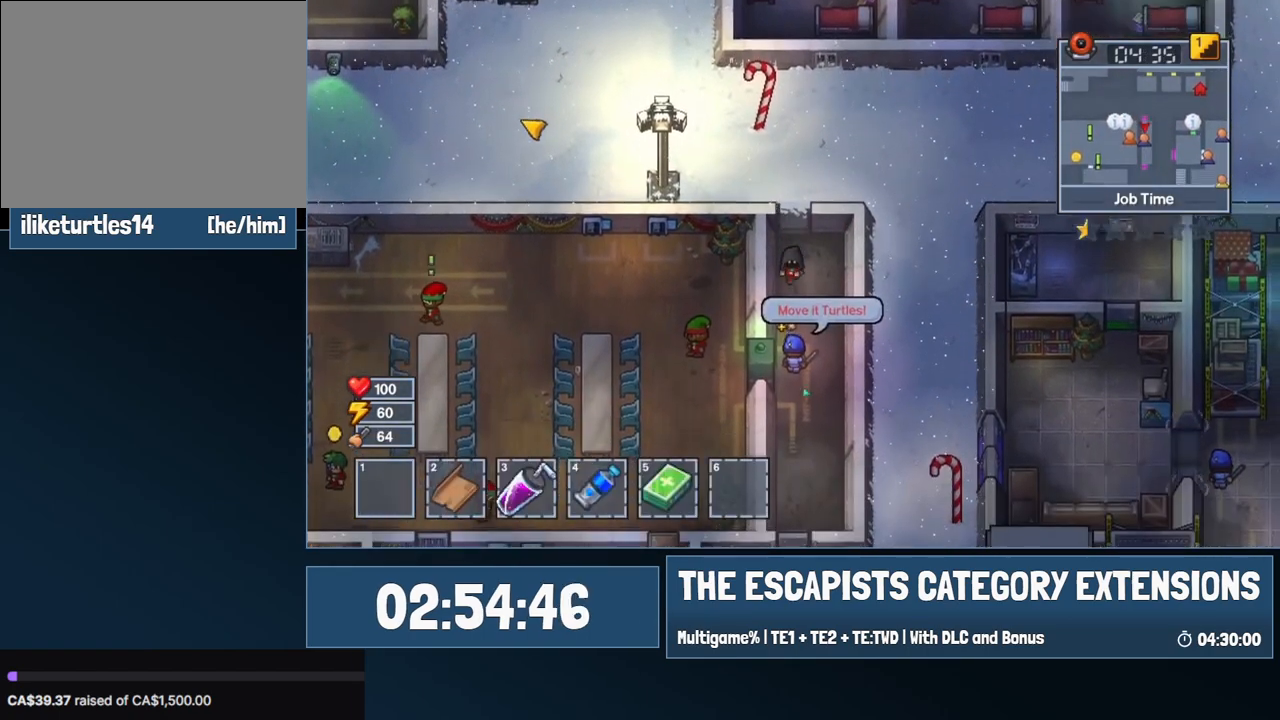
{"keys": ["a", "s"], "mouse": [], "events": [[484, "a", "down"]]}
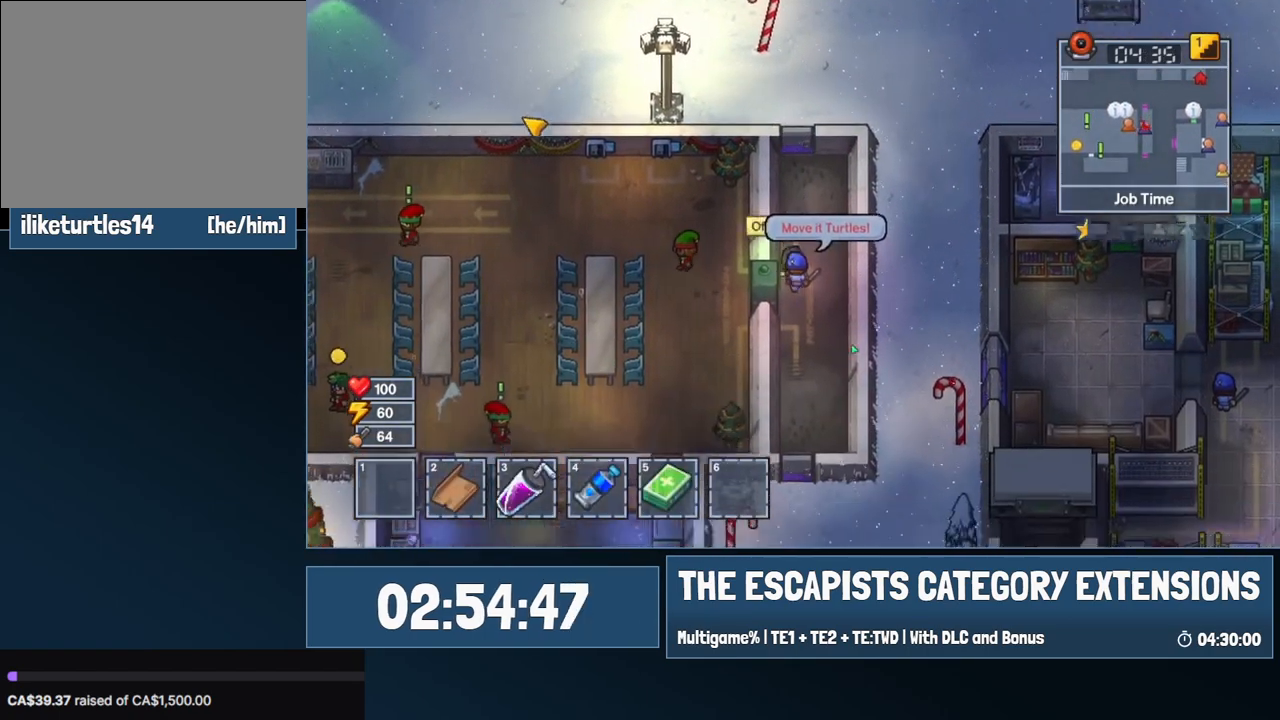
{"keys": ["a", "s"], "mouse": [], "events": [[267, "s", "up"], [500, "s", "down"]]}
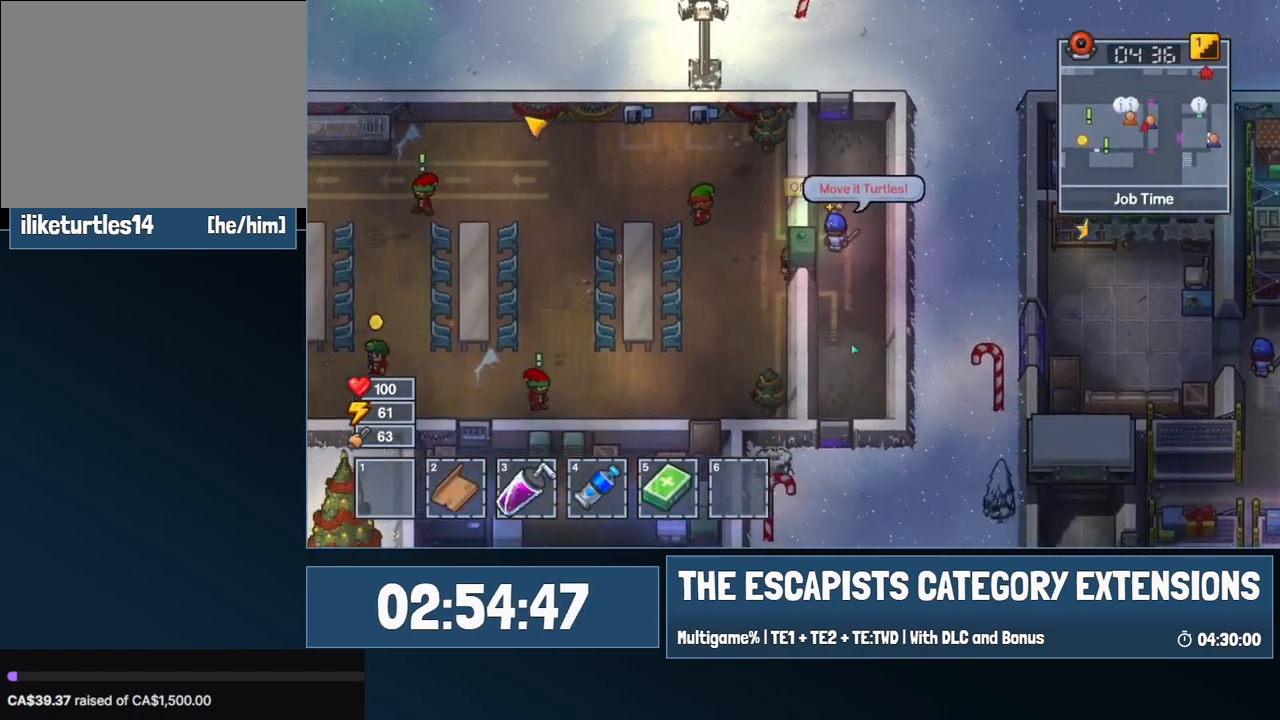
{"keys": ["a", "s"], "mouse": [], "events": []}
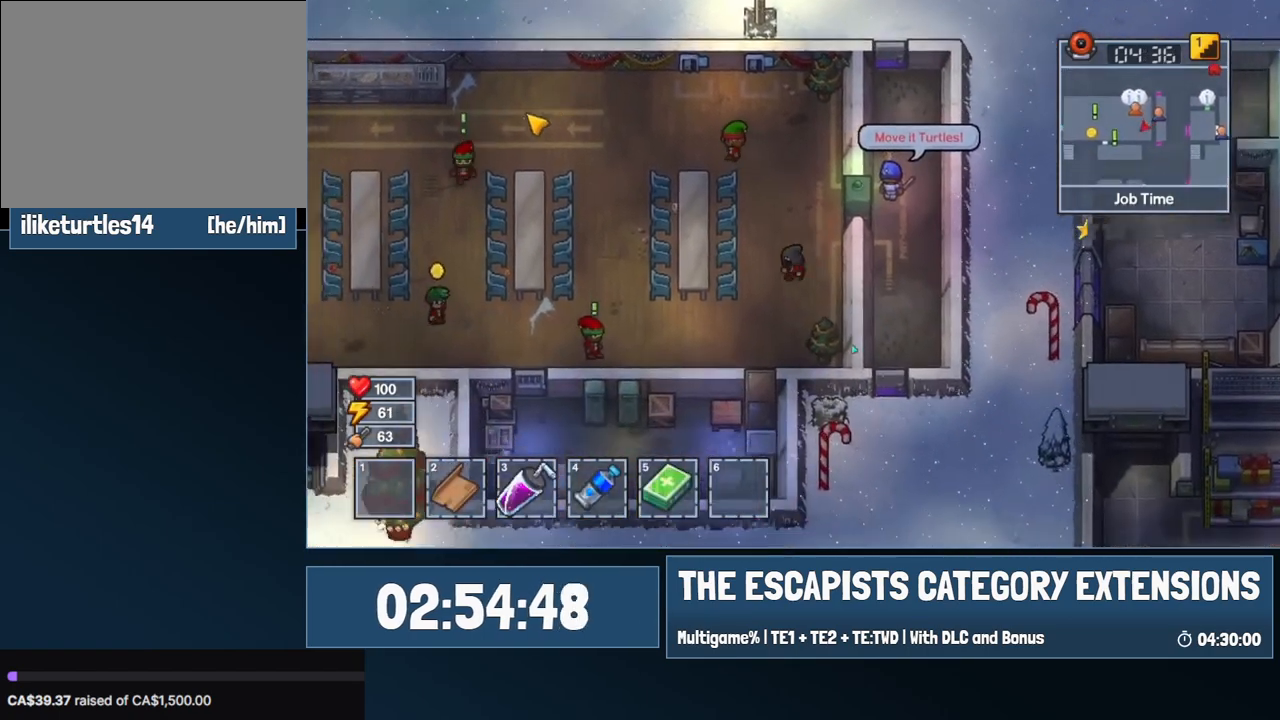
{"keys": ["a", "s"], "mouse": [], "events": []}
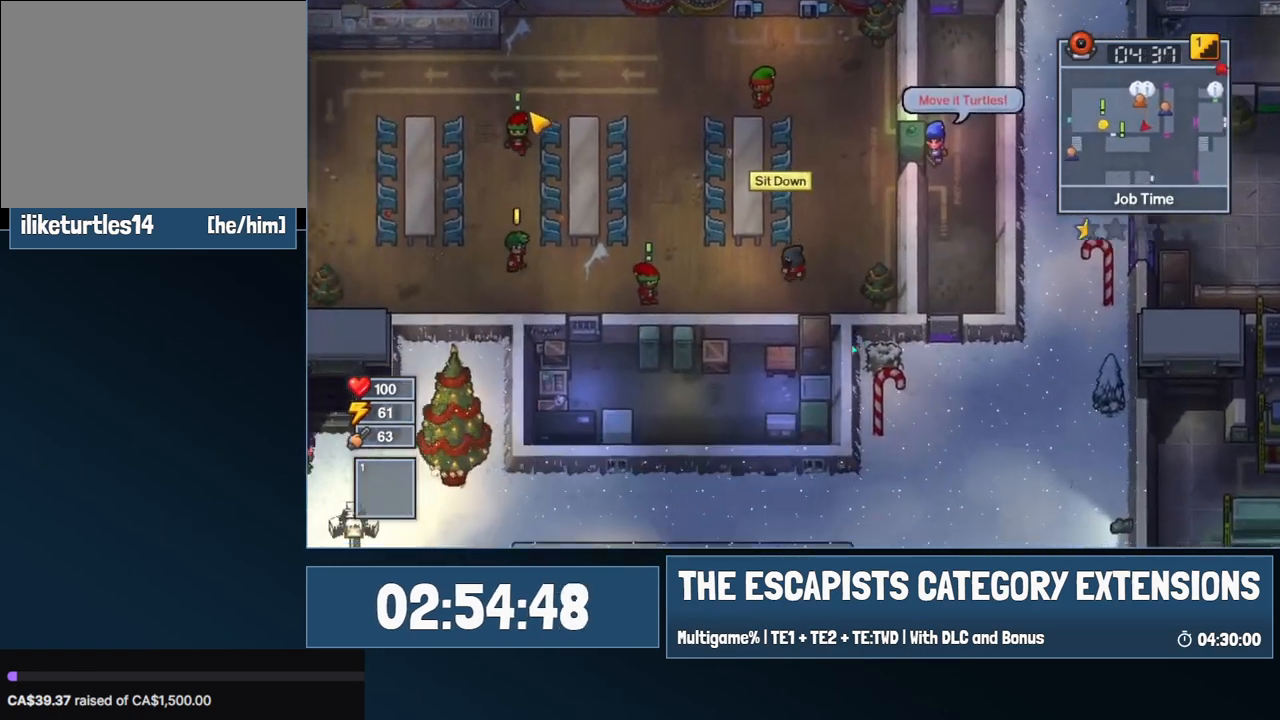
{"keys": ["a"], "mouse": [], "events": [[117, "s", "up"]]}
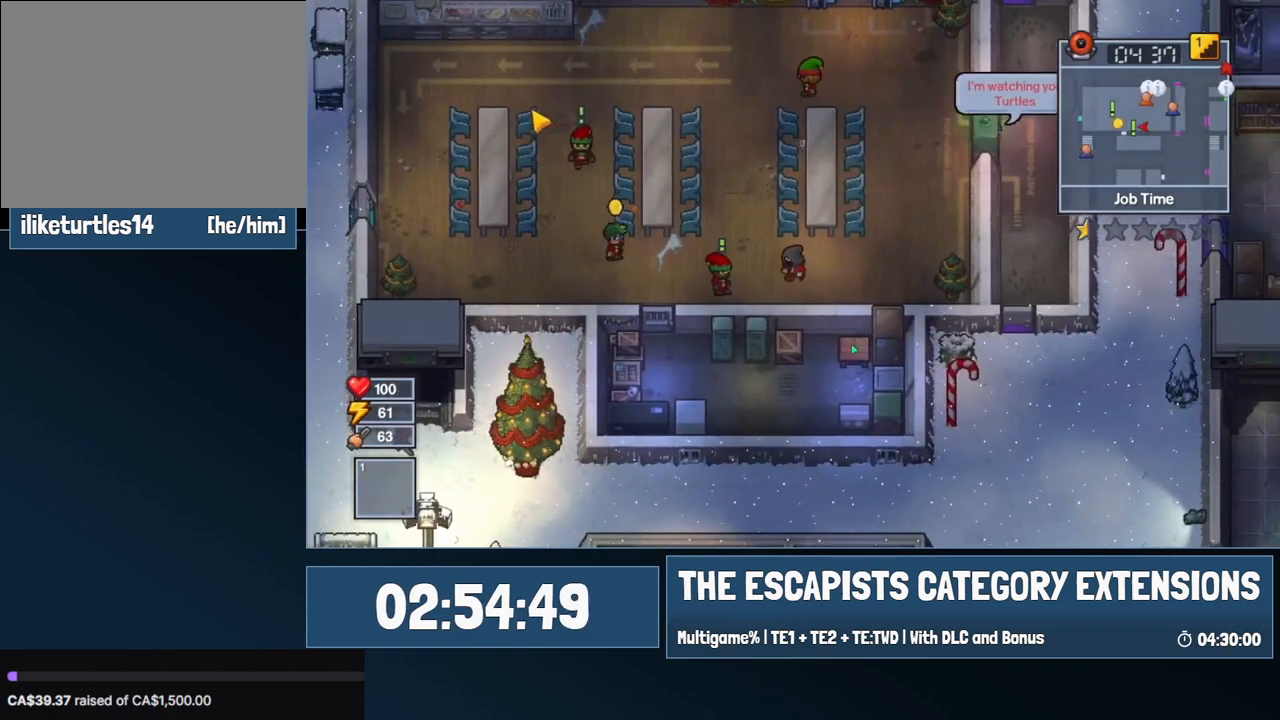
{"keys": ["a"], "mouse": [], "events": []}
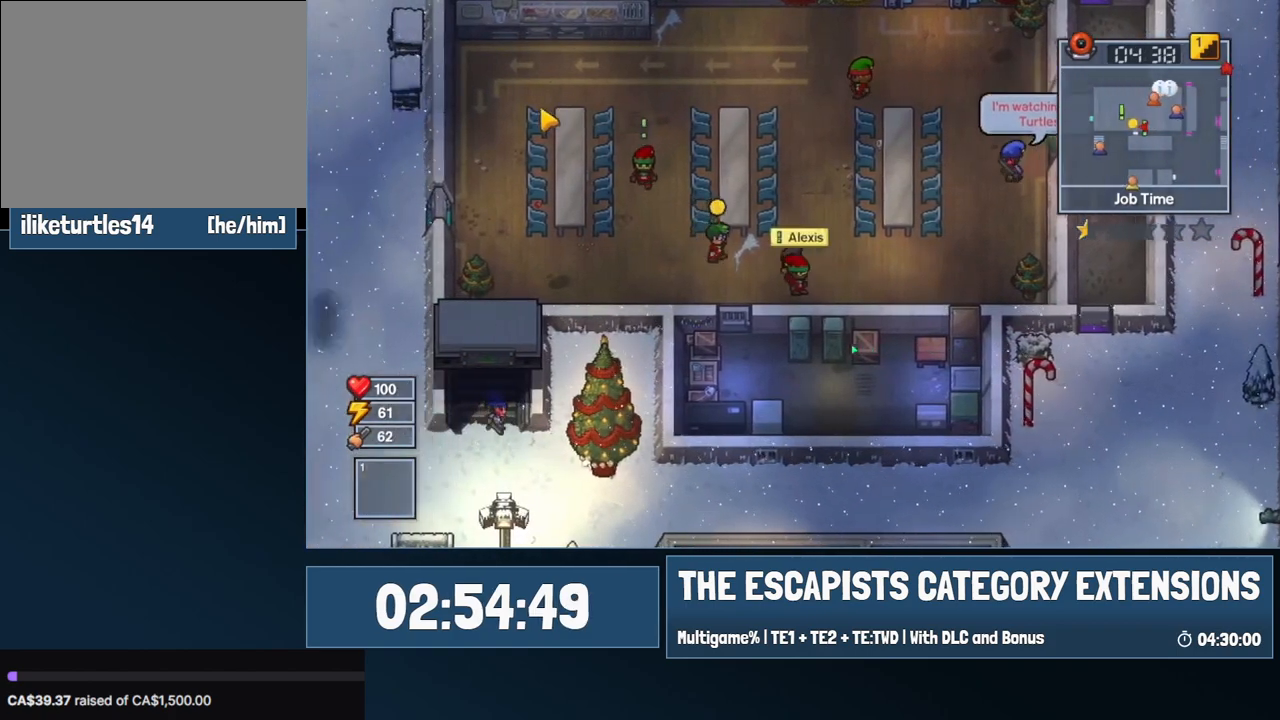
{"keys": ["a", "s"], "mouse": [], "events": [[250, "s", "down"]]}
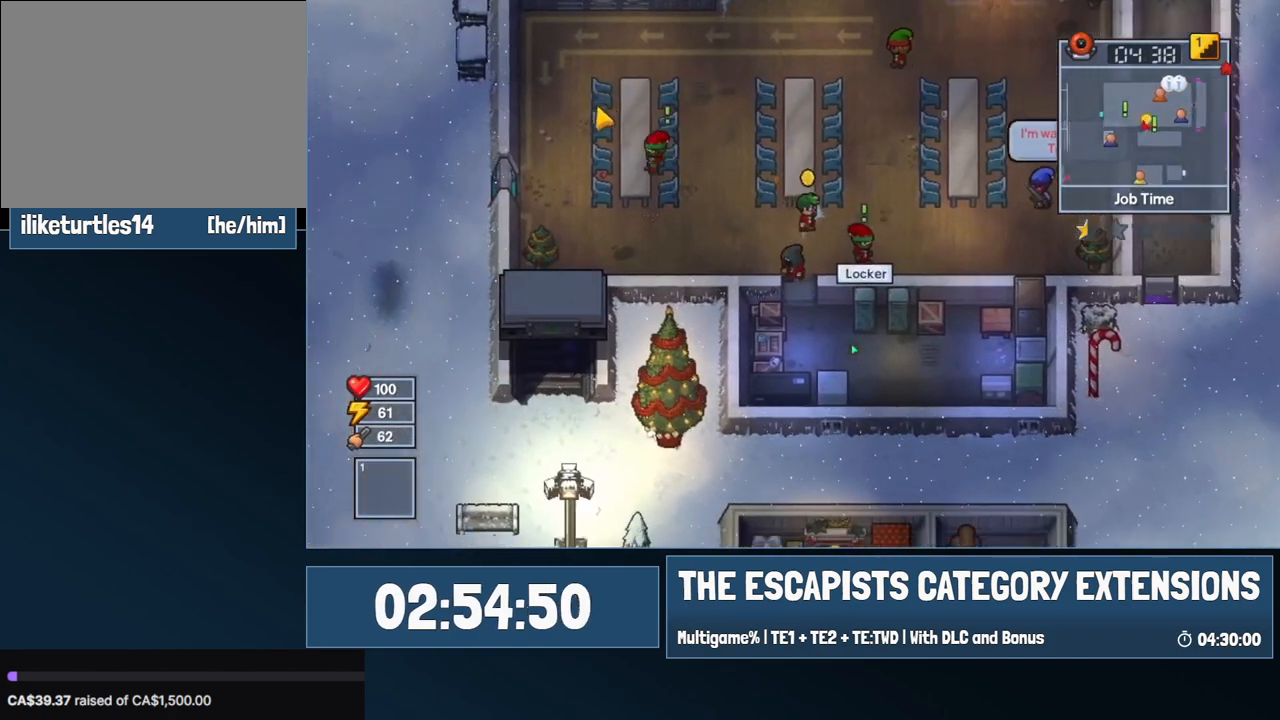
{"keys": ["d", "s"], "mouse": [], "events": [[34, "a", "up"], [300, "d", "down"]]}
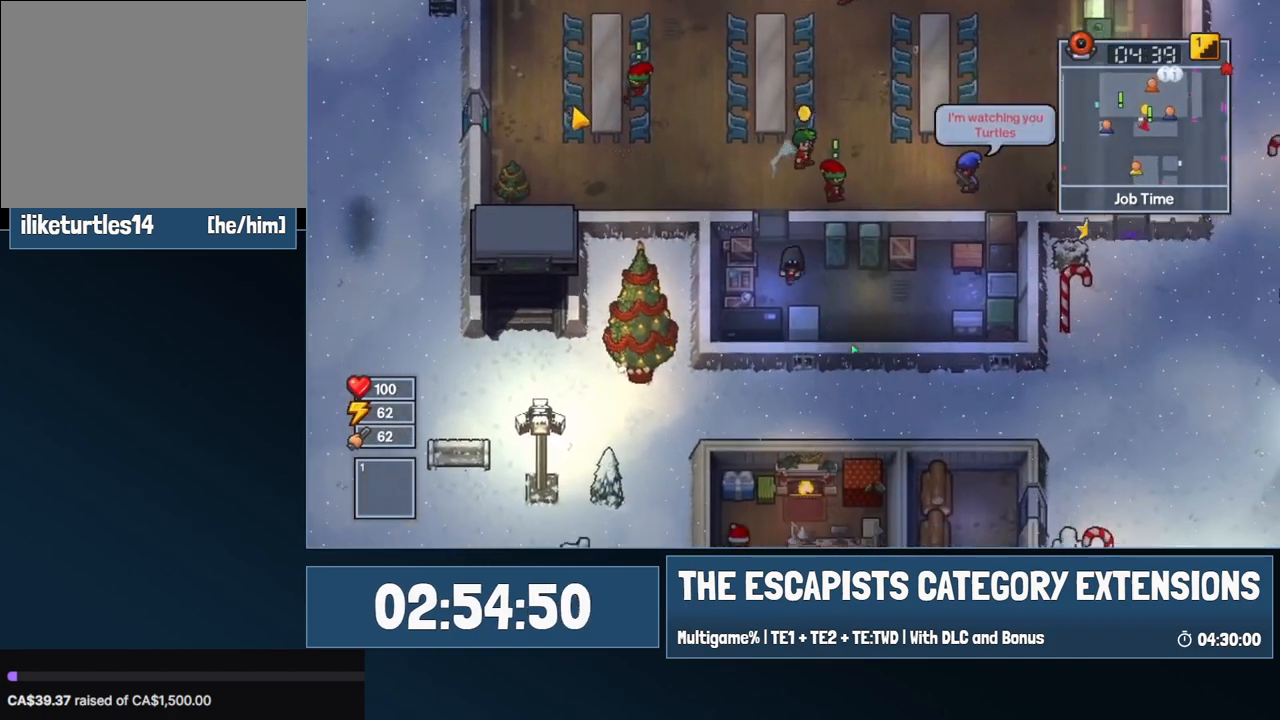
{"keys": ["d"], "mouse": [], "events": [[184, "s", "up"]]}
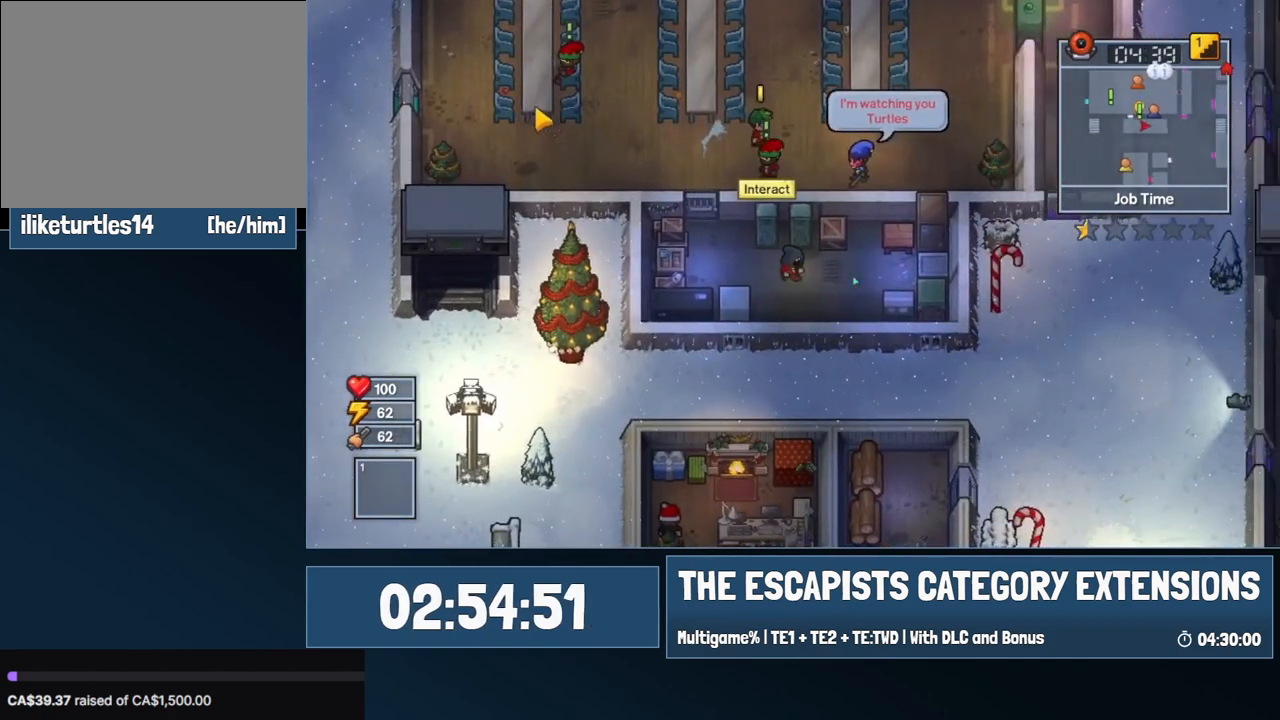
{"keys": ["d"], "mouse": [], "events": []}
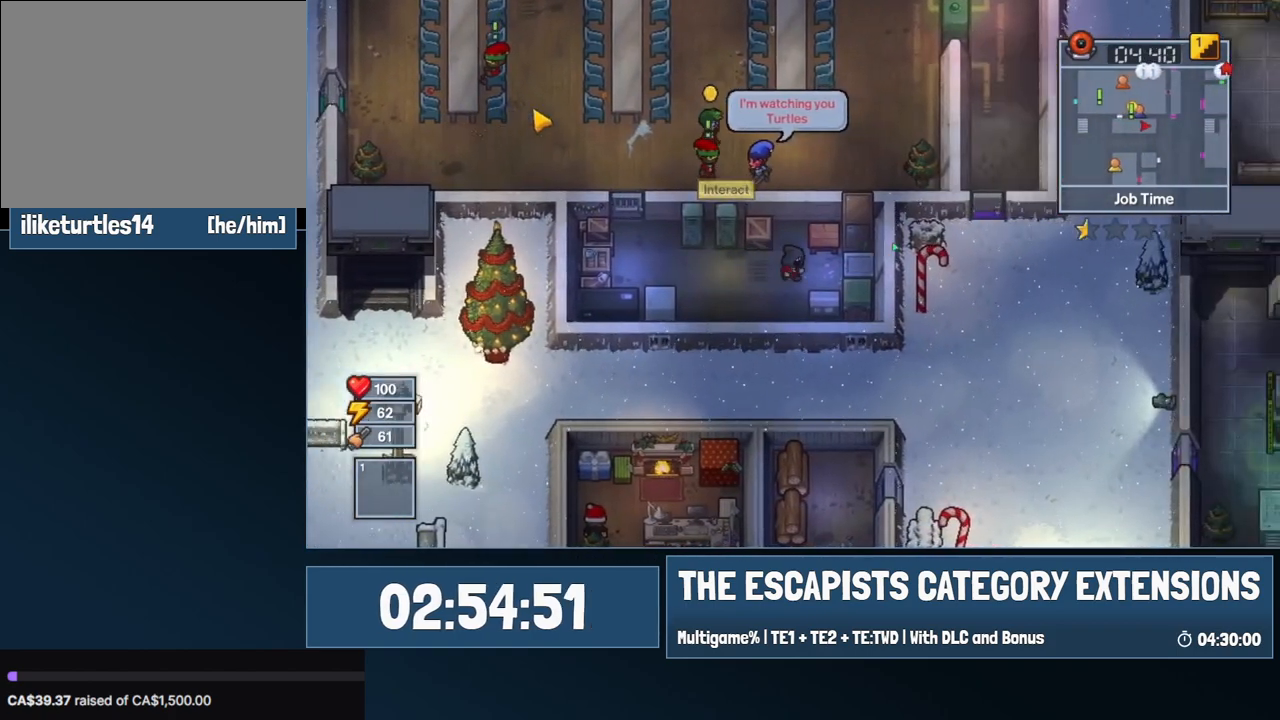
{"keys": [], "mouse": [], "events": [[34, "w", "down"], [167, "d", "up"], [217, "w", "up"], [267, "e", "down"], [300, "e", "up"]]}
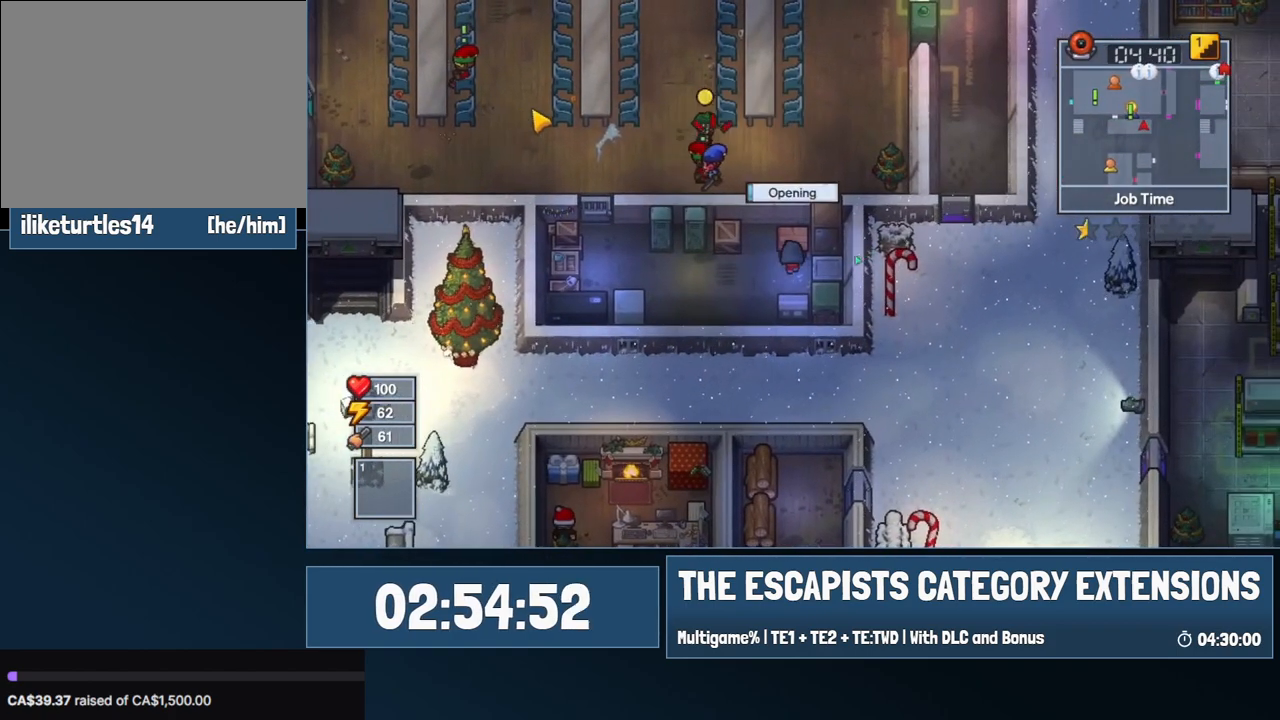
{"keys": [], "mouse": [], "events": []}
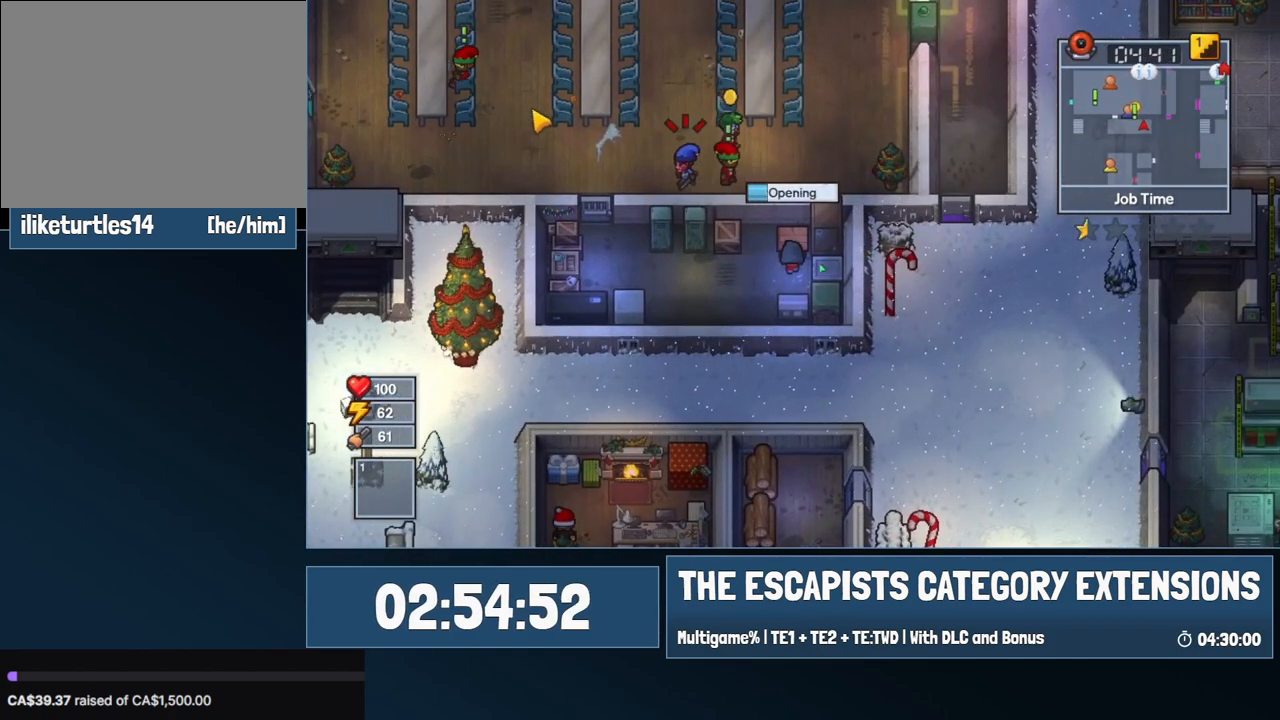
{"keys": [], "mouse": [], "events": []}
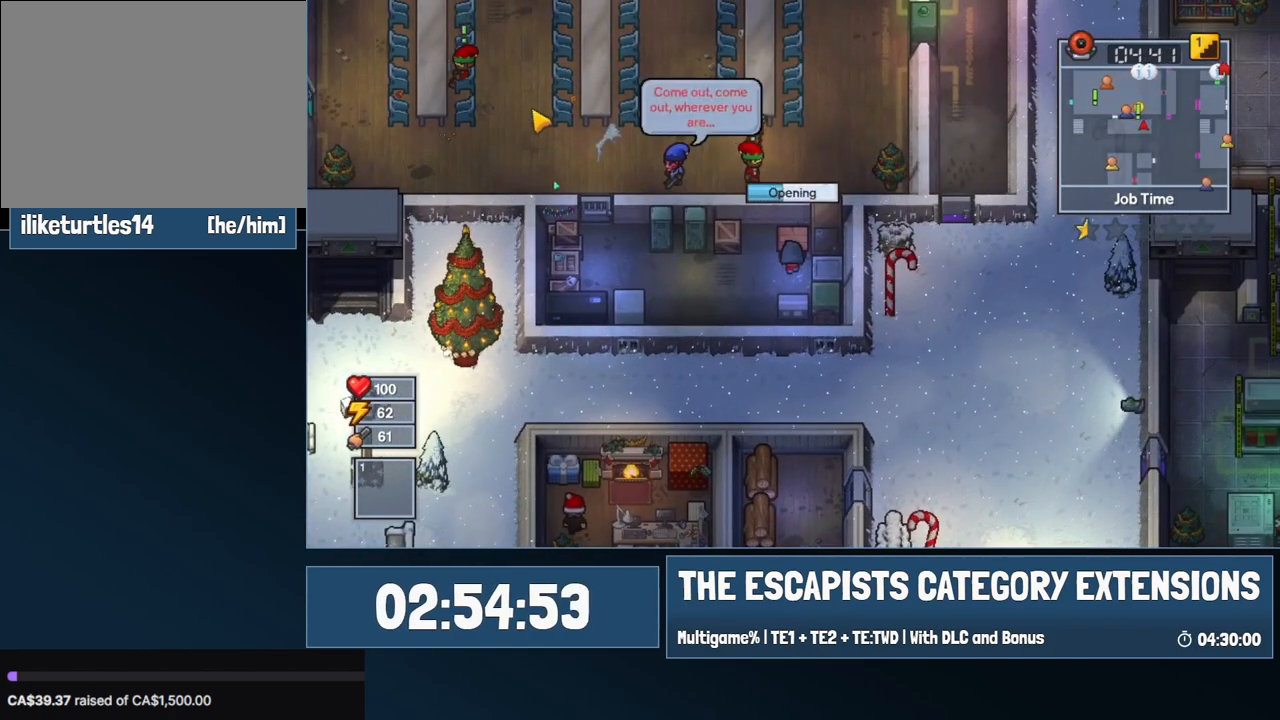
{"keys": [], "mouse": [], "events": []}
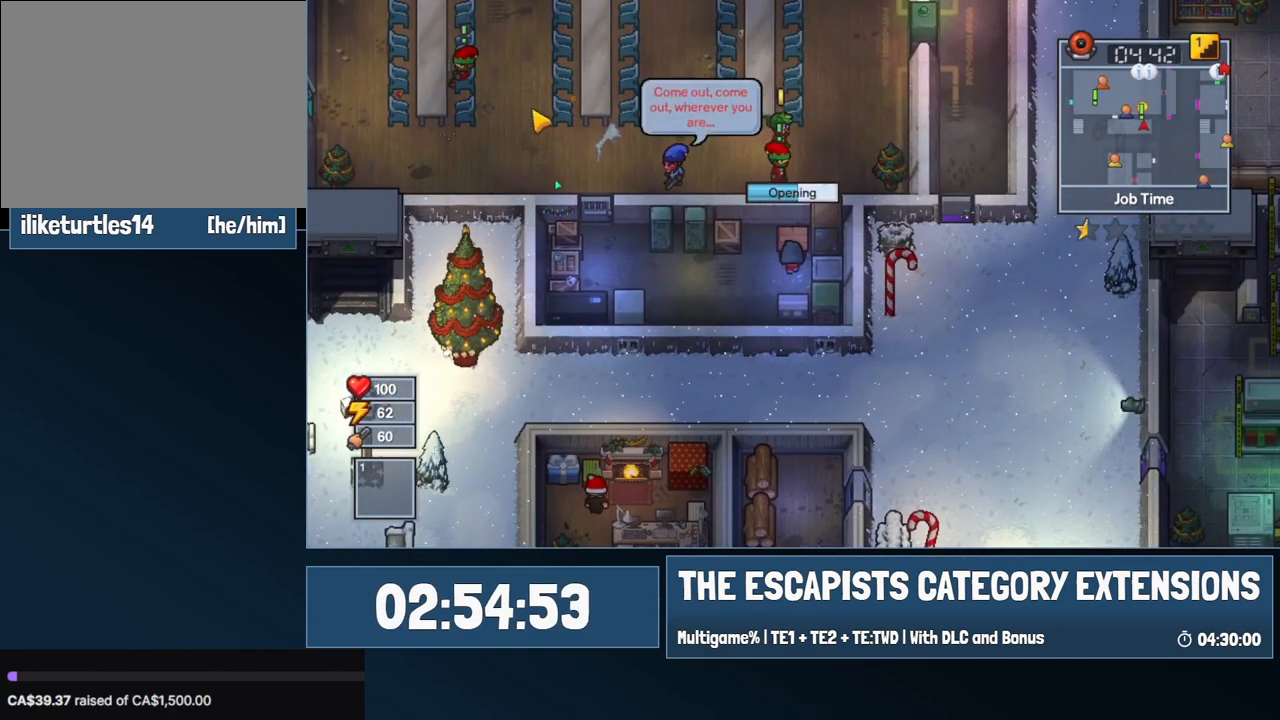
{"keys": [], "mouse": [], "events": []}
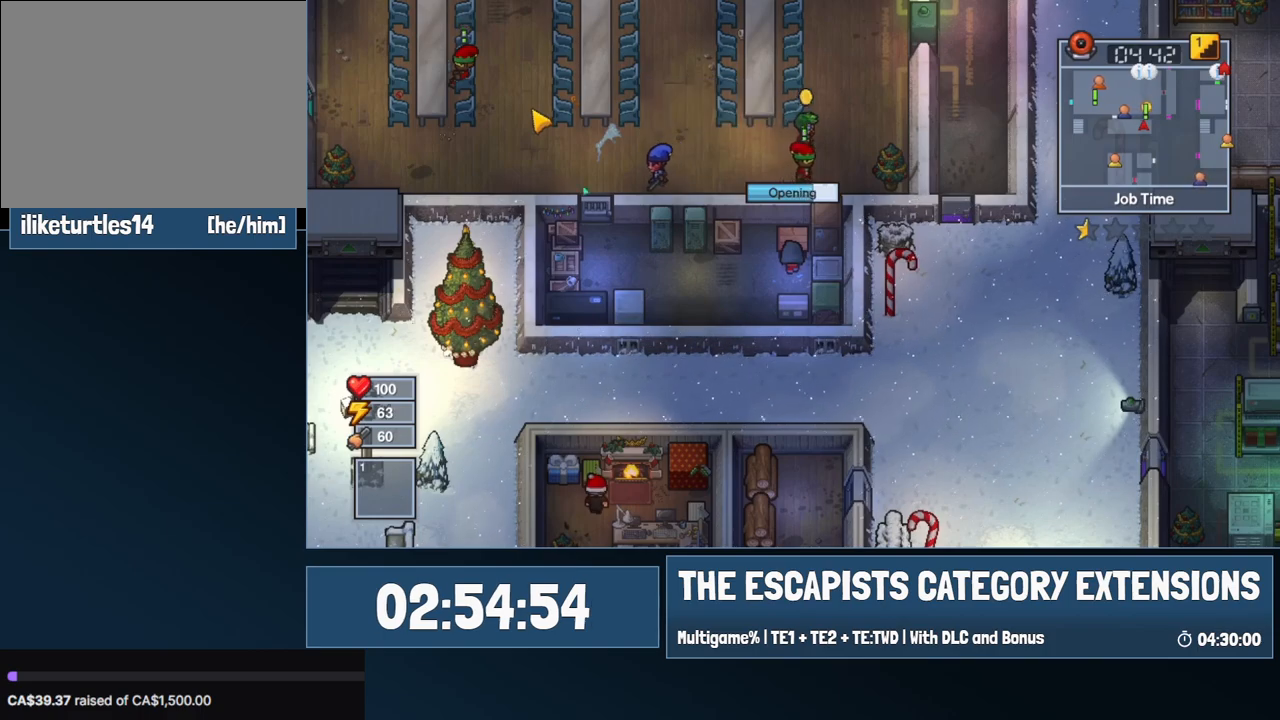
{"keys": [], "mouse": [], "events": []}
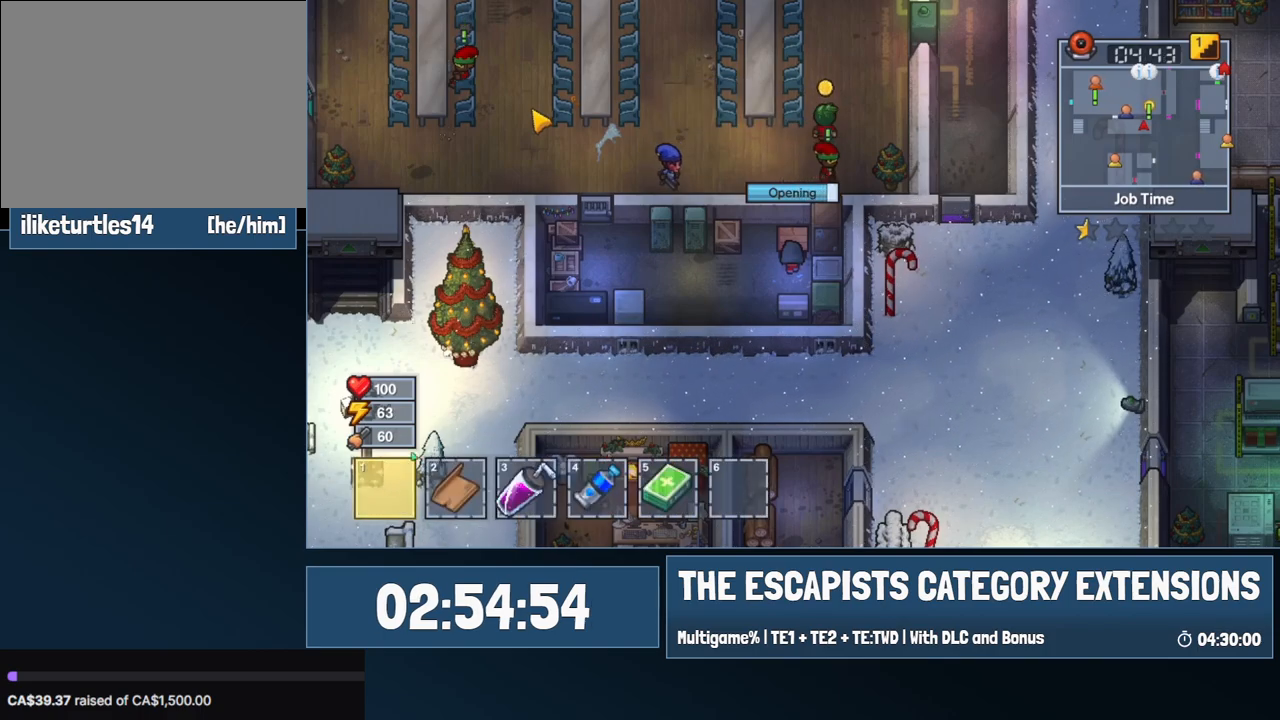
{"keys": [], "mouse": [], "events": []}
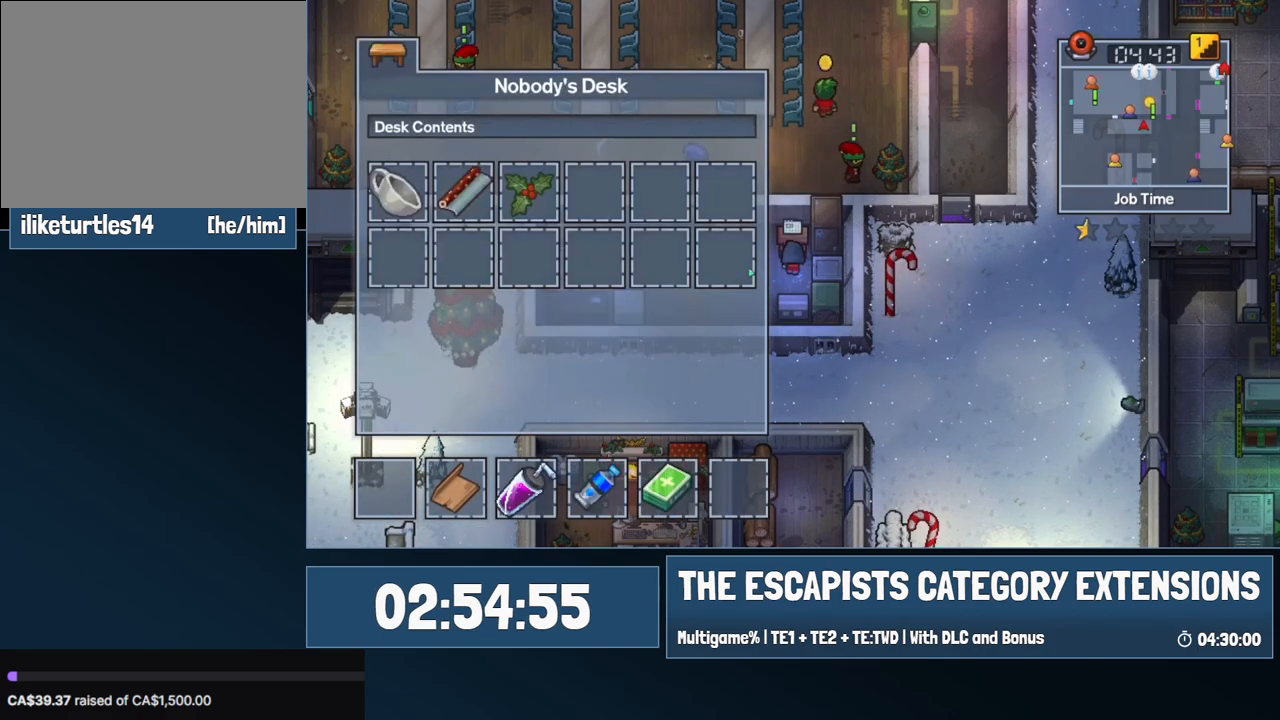
{"keys": [], "mouse": [], "events": [[300, "escape", "down"], [334, "escape", "up"]]}